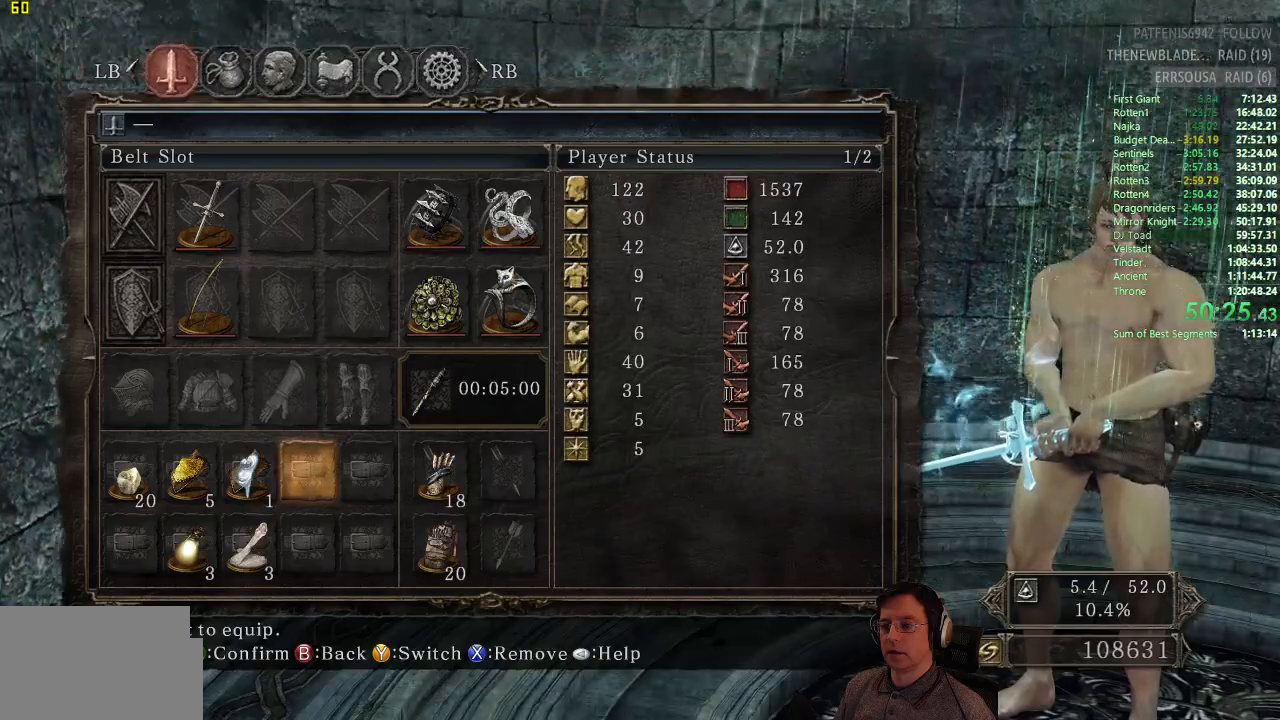
Gameplay with a controller (PlayStation layout); each line is a JSON object with the inputs held at the frame after it. "events" lists button and stick changes between this image and that frame as [ms after this image, input, new state], when the widget could be followed in between. Not read: L2 R2.
{"buttons": ["DPAD_DOWN"], "left_stick": "center", "right_stick": "center", "events": [[450, "DPAD_DOWN", "down"]]}
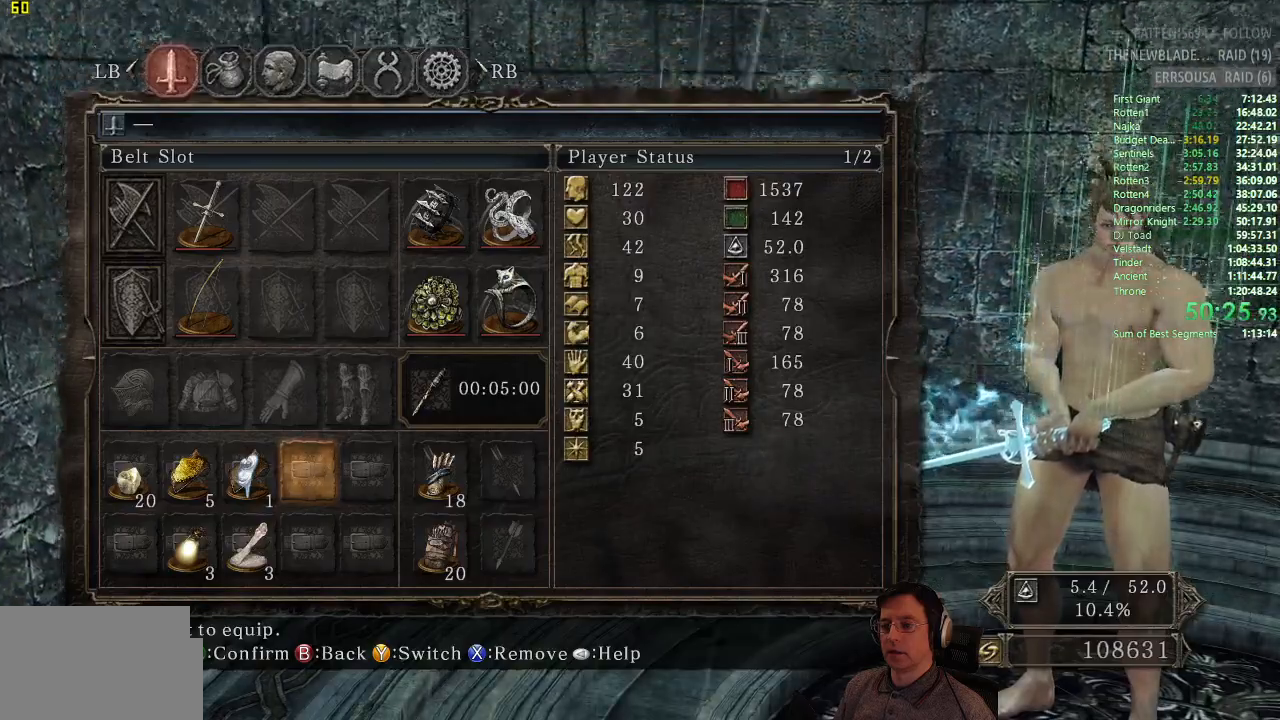
{"buttons": [], "left_stick": "center", "right_stick": "center", "events": [[50, "DPAD_DOWN", "up"], [184, "DPAD_LEFT", "down"], [284, "DPAD_LEFT", "up"]]}
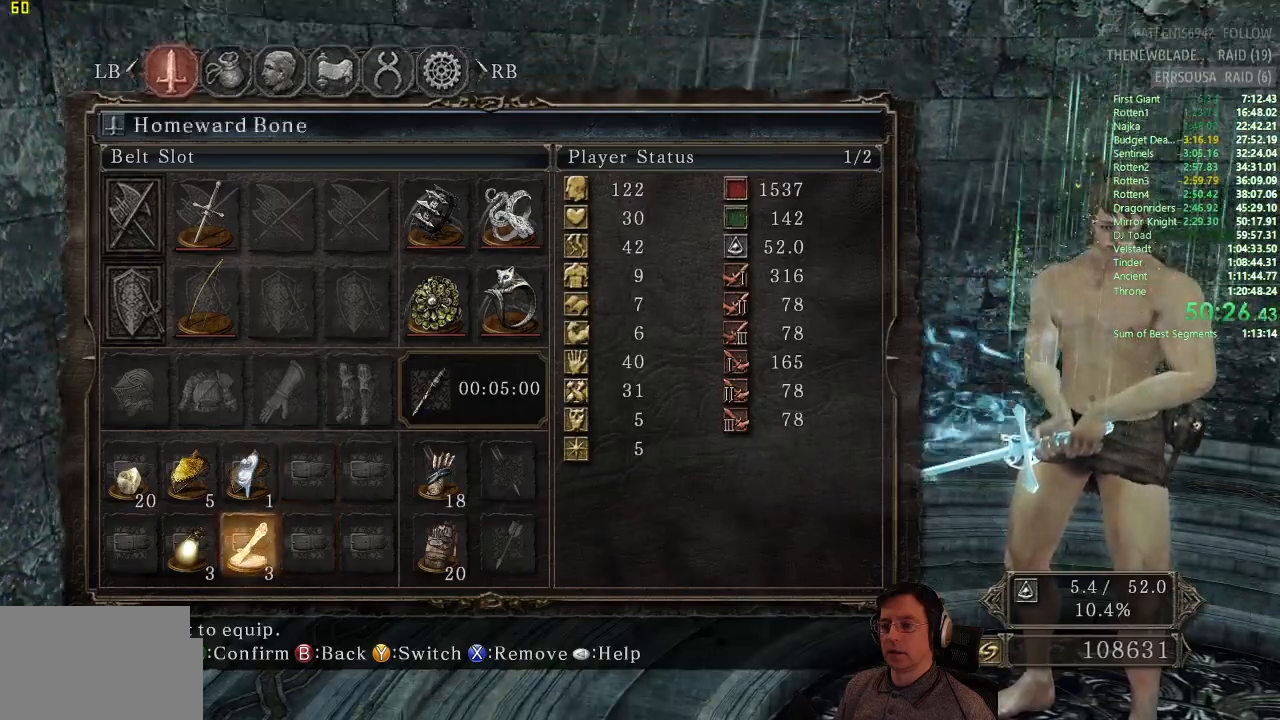
{"buttons": [], "left_stick": "center", "right_stick": "center", "events": [[300, "DPAD_RIGHT", "down"], [417, "DPAD_RIGHT", "up"]]}
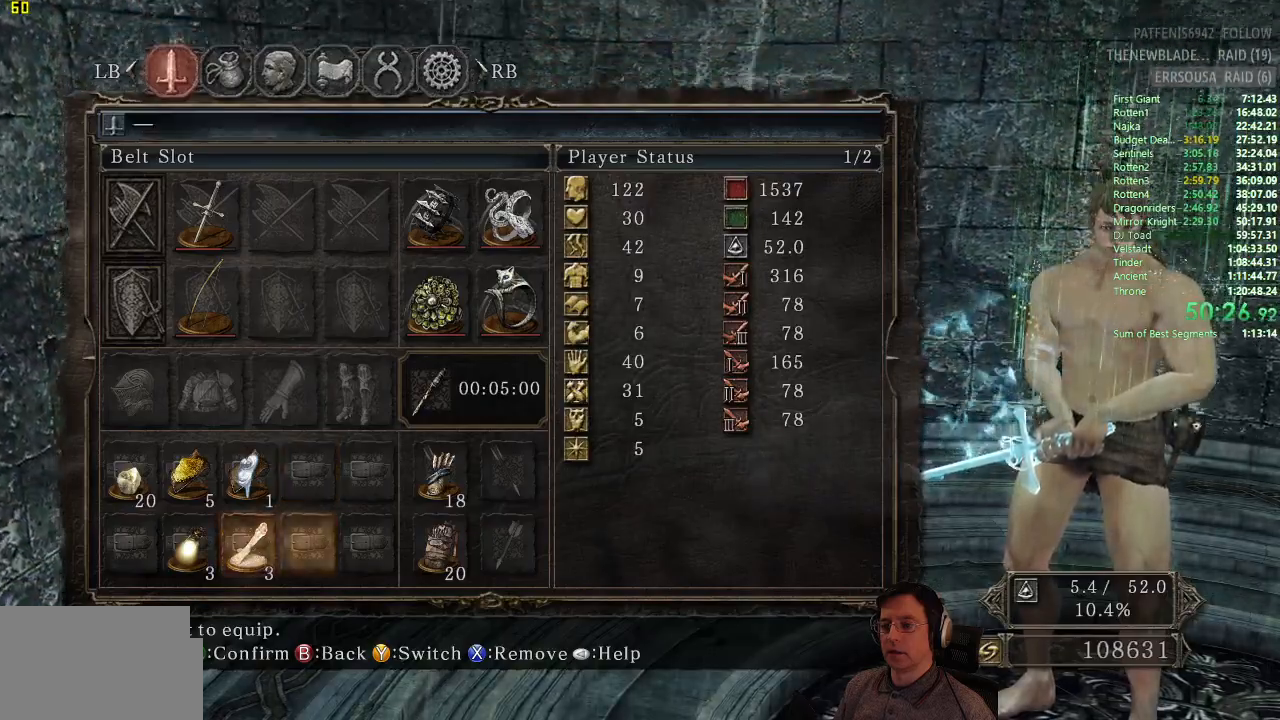
{"buttons": [], "left_stick": "center", "right_stick": "center", "events": [[67, "DPAD_UP", "down"], [150, "DPAD_UP", "up"], [334, "CROSS", "down"], [467, "CROSS", "up"]]}
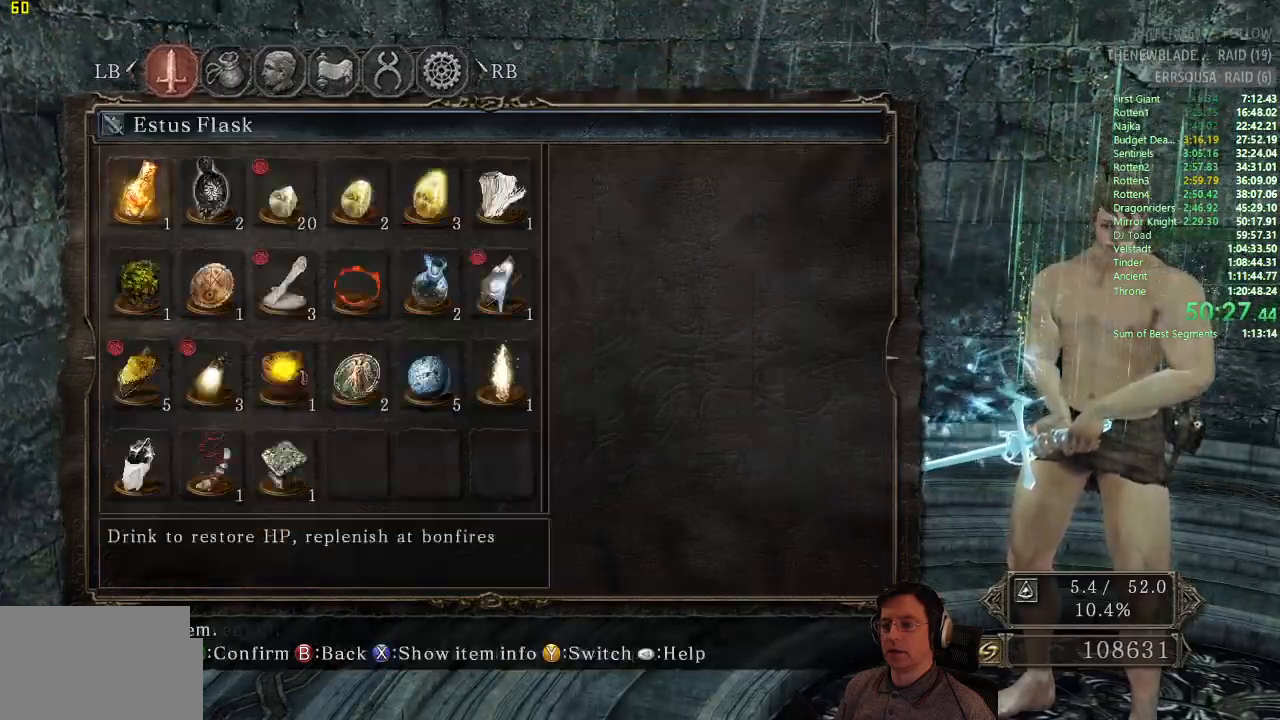
{"buttons": [], "left_stick": "center", "right_stick": "center", "events": [[317, "DPAD_RIGHT", "down"], [400, "DPAD_RIGHT", "up"]]}
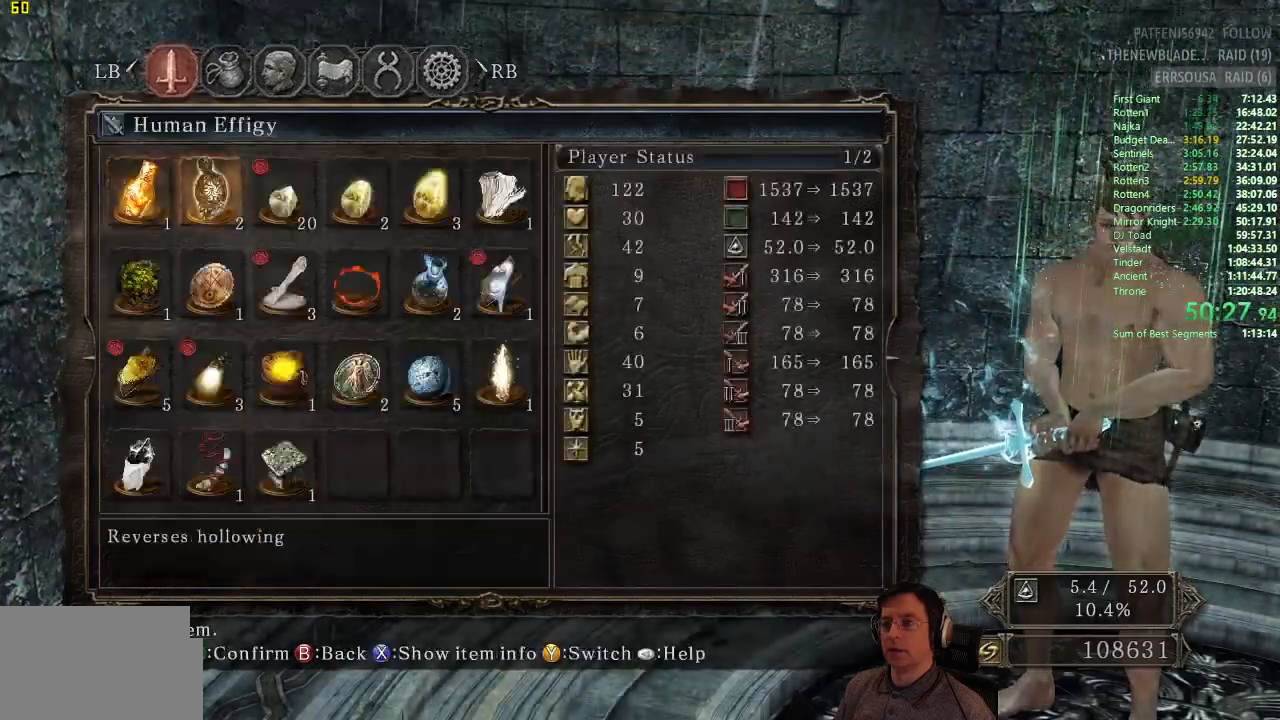
{"buttons": ["DPAD_RIGHT"], "left_stick": "center", "right_stick": "center", "events": [[17, "DPAD_RIGHT", "down"], [67, "DPAD_RIGHT", "up"], [184, "DPAD_RIGHT", "down"], [234, "DPAD_RIGHT", "up"], [334, "DPAD_RIGHT", "down"], [400, "DPAD_RIGHT", "up"], [484, "DPAD_RIGHT", "down"]]}
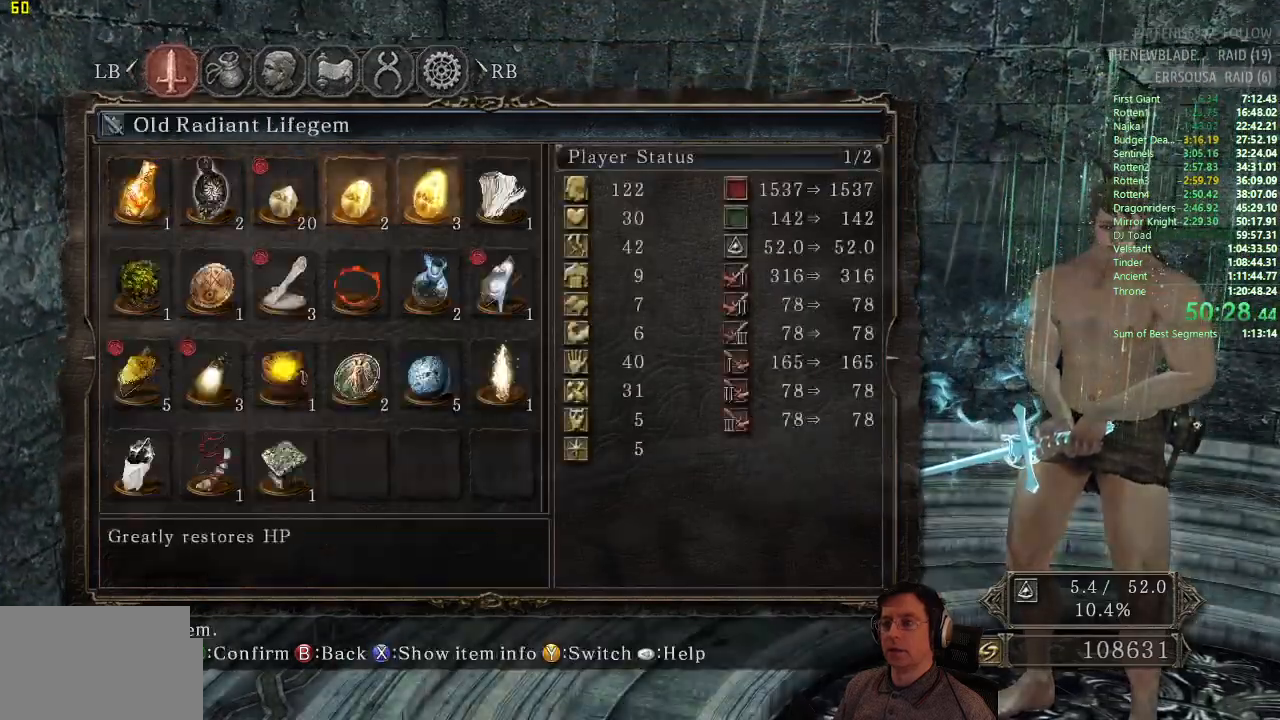
{"buttons": [], "left_stick": "center", "right_stick": "center", "events": [[83, "DPAD_RIGHT", "up"], [233, "CROSS", "down"], [350, "CROSS", "up"]]}
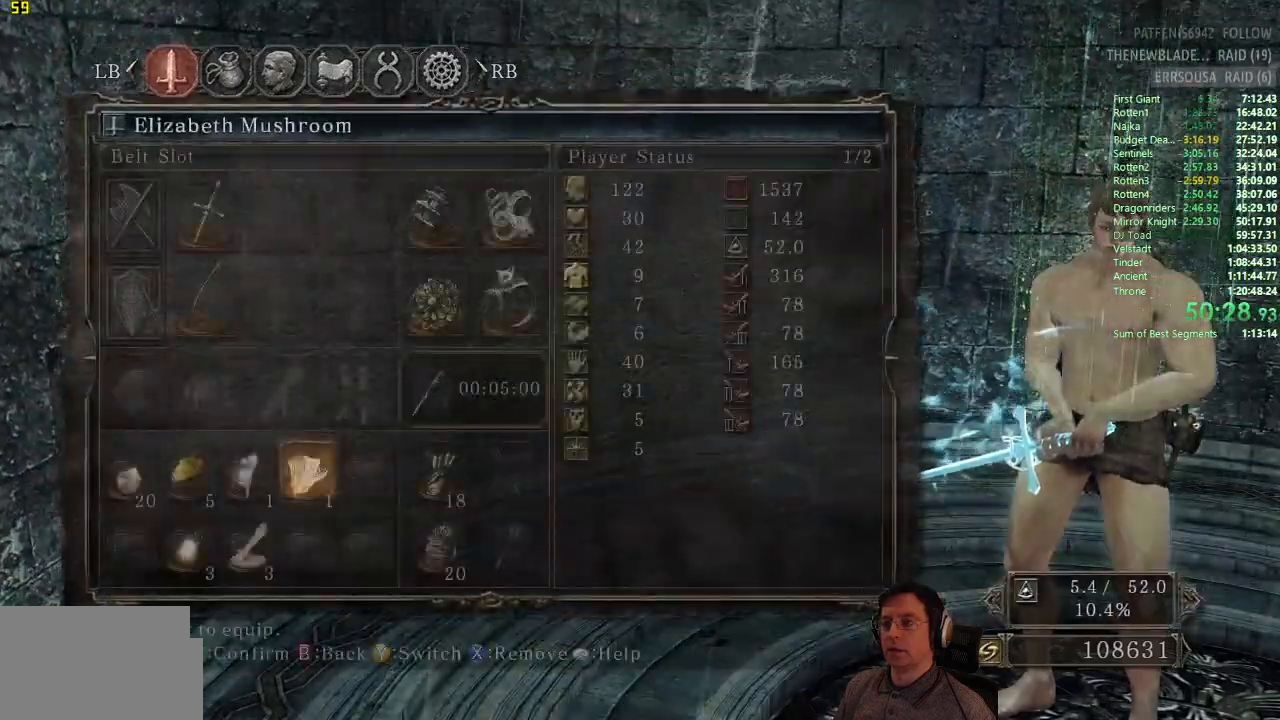
{"buttons": [], "left_stick": "center", "right_stick": "center", "events": [[267, "DPAD_RIGHT", "down"], [367, "DPAD_RIGHT", "up"]]}
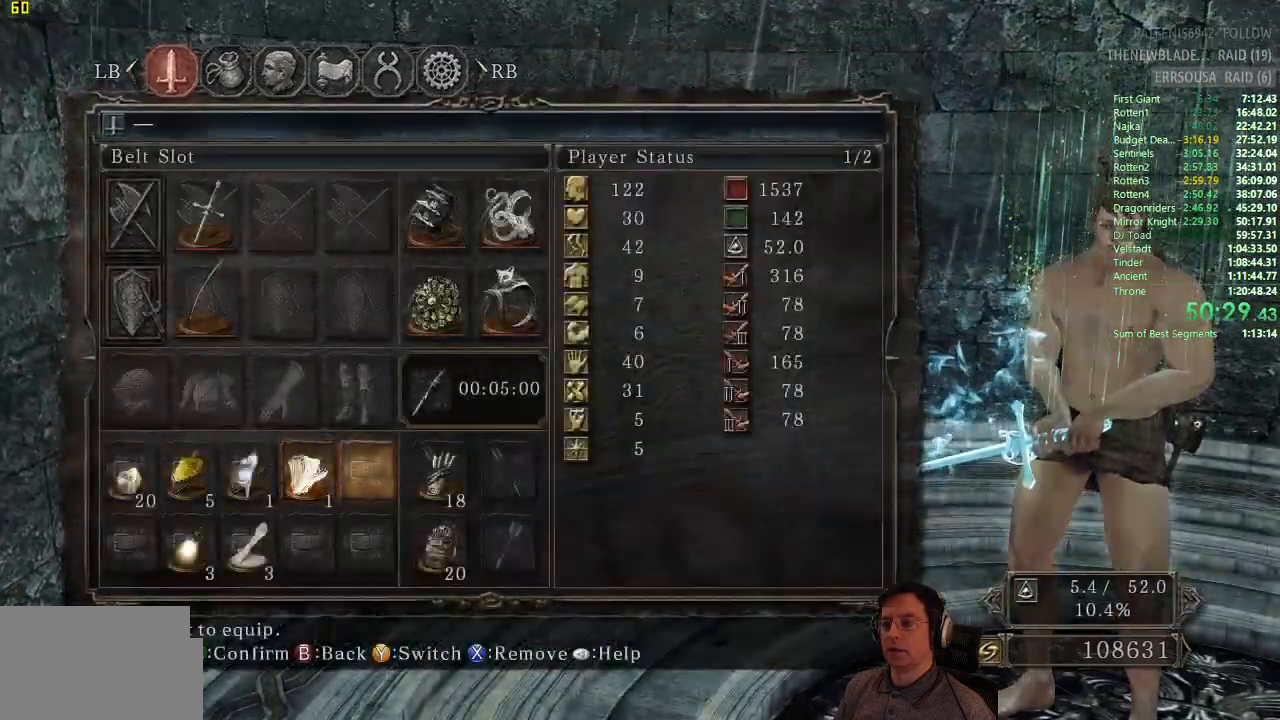
{"buttons": ["DPAD_RIGHT"], "left_stick": "center", "right_stick": "center", "events": [[50, "CROSS", "down"], [200, "CROSS", "up"], [467, "DPAD_RIGHT", "down"]]}
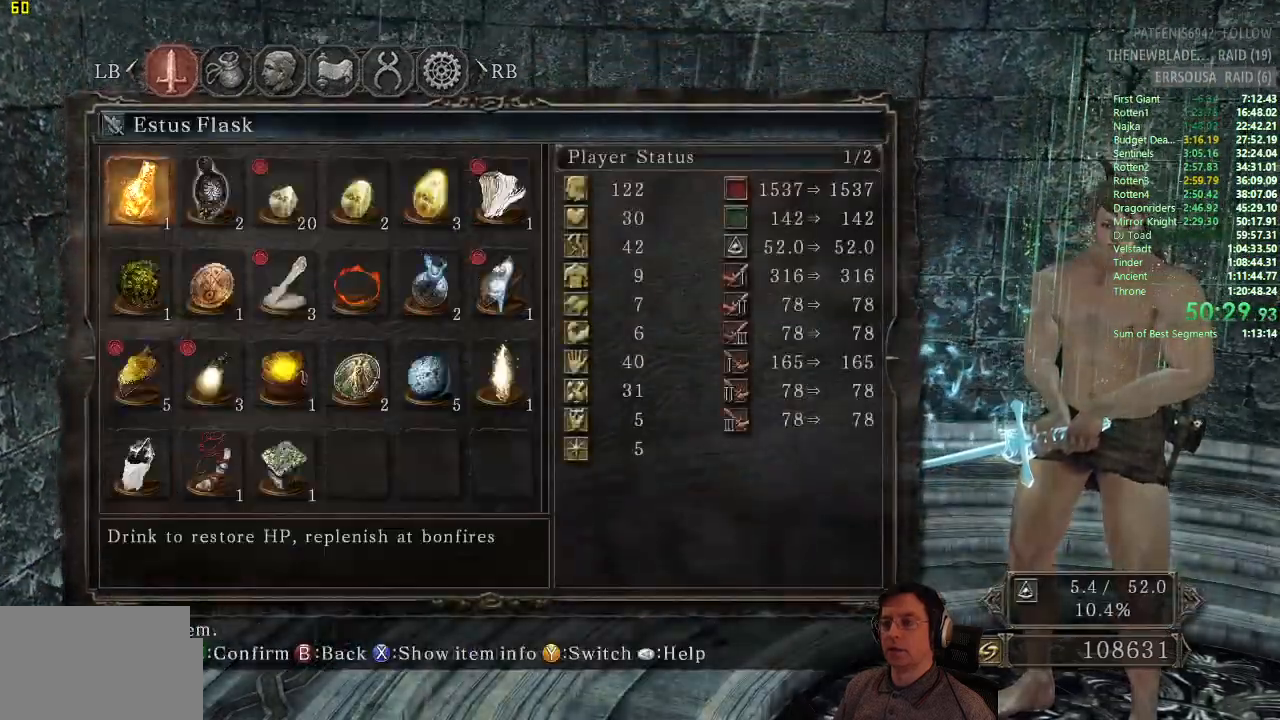
{"buttons": ["DPAD_RIGHT"], "left_stick": "center", "right_stick": "center", "events": [[50, "DPAD_RIGHT", "up"], [167, "DPAD_RIGHT", "down"], [234, "DPAD_RIGHT", "up"], [334, "DPAD_RIGHT", "down"], [417, "DPAD_RIGHT", "up"], [467, "DPAD_RIGHT", "down"]]}
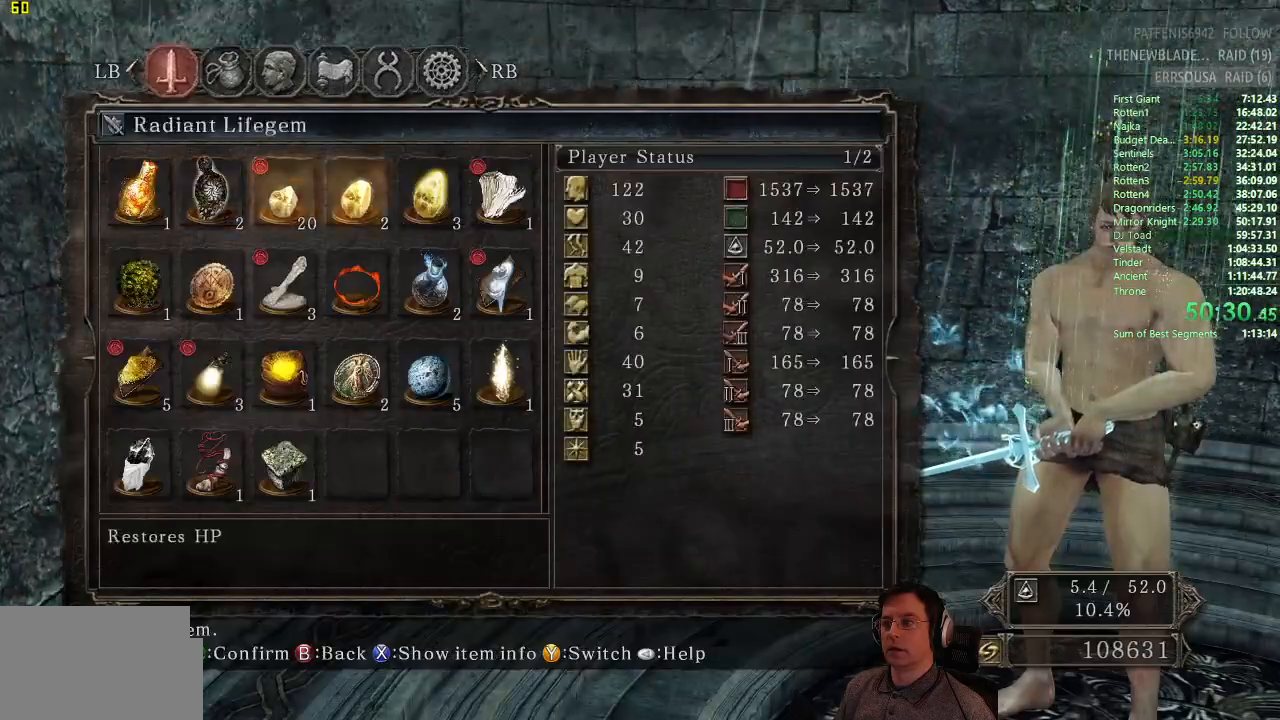
{"buttons": [], "left_stick": "center", "right_stick": "center", "events": [[83, "DPAD_RIGHT", "up"], [200, "CROSS", "down"], [350, "CROSS", "up"]]}
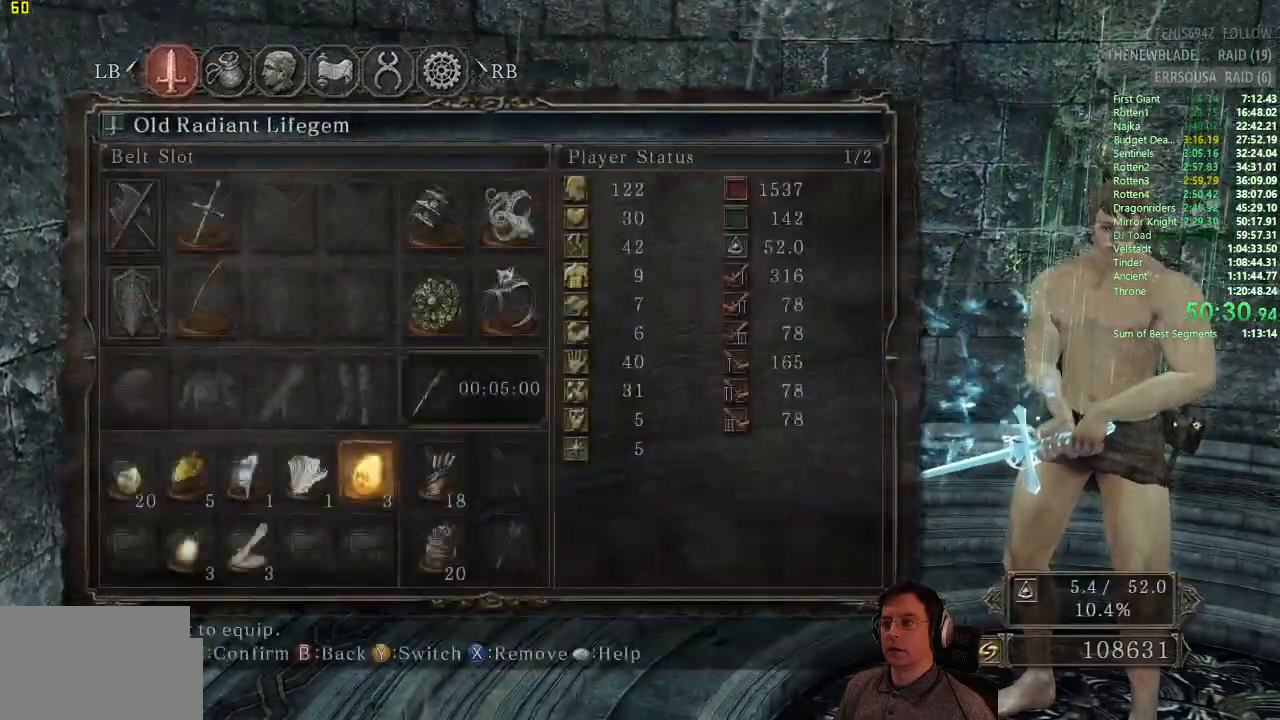
{"buttons": ["DPAD_DOWN"], "left_stick": "center", "right_stick": "center", "events": [[484, "DPAD_DOWN", "down"]]}
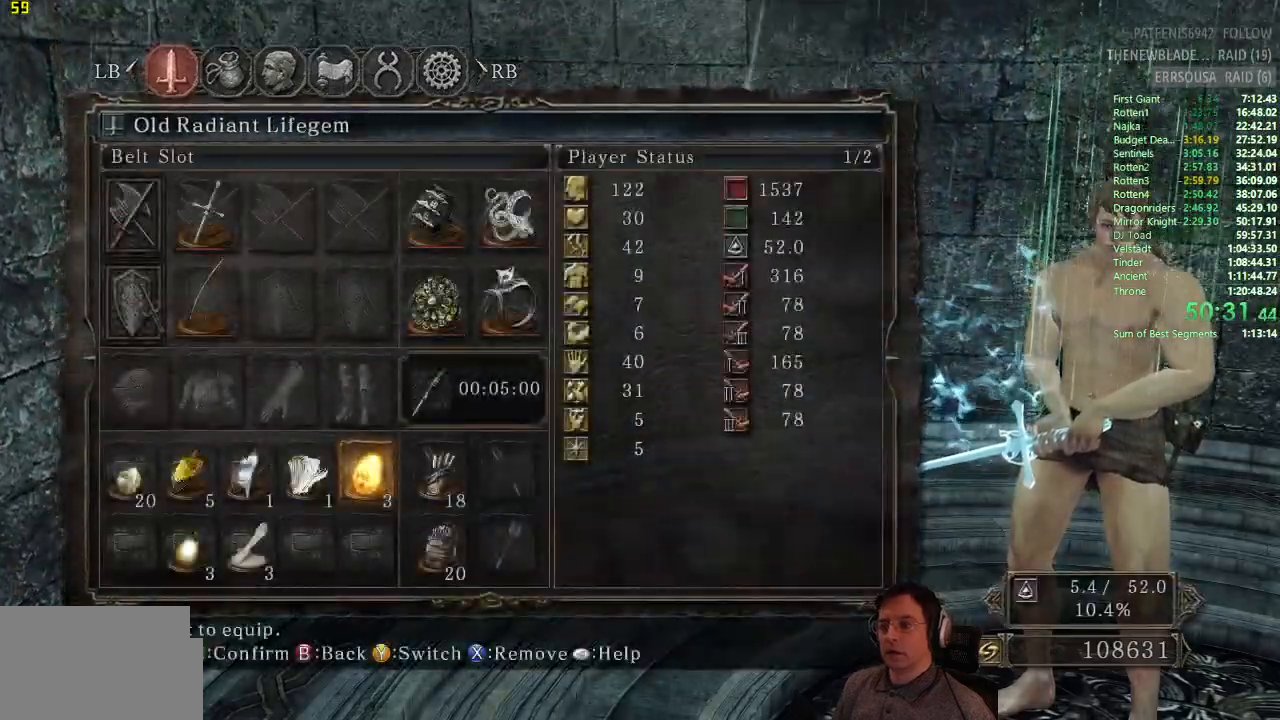
{"buttons": [], "left_stick": "center", "right_stick": "center", "events": [[66, "DPAD_DOWN", "up"]]}
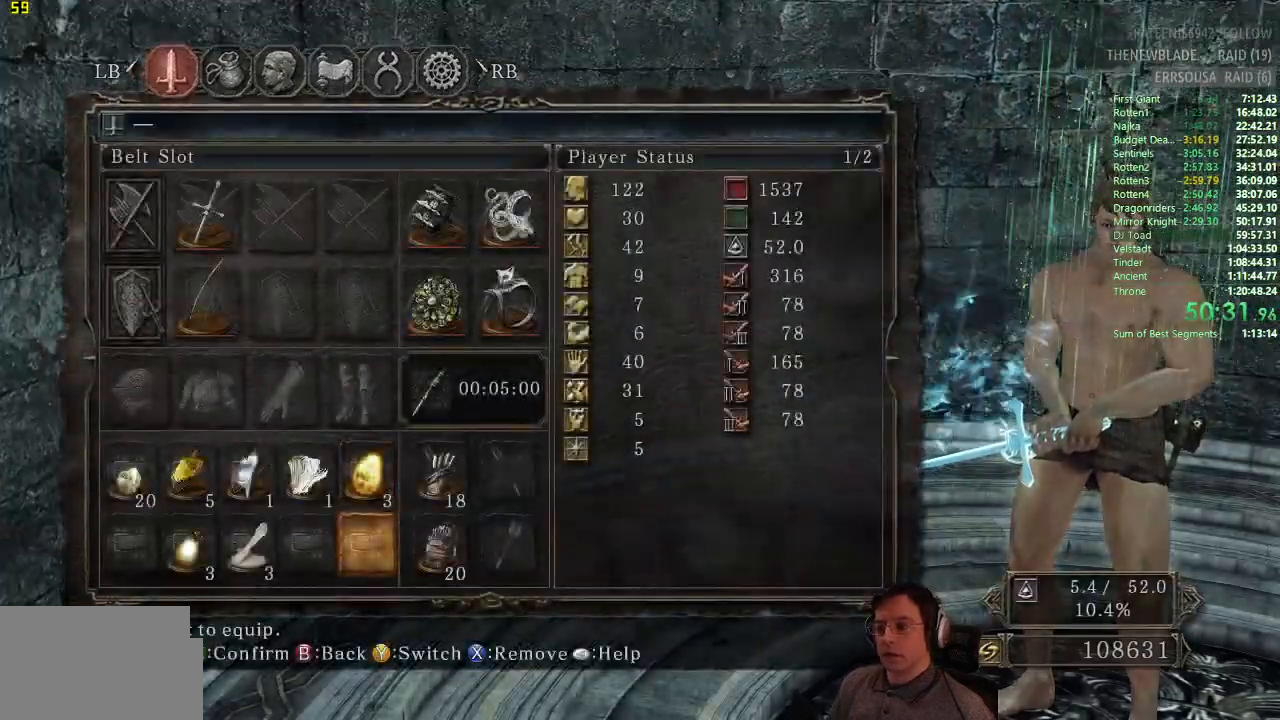
{"buttons": [], "left_stick": "center", "right_stick": "center", "events": [[100, "DPAD_LEFT", "down"], [150, "DPAD_LEFT", "up"], [250, "DPAD_LEFT", "down"], [317, "DPAD_LEFT", "up"], [417, "DPAD_LEFT", "down"], [501, "DPAD_LEFT", "up"]]}
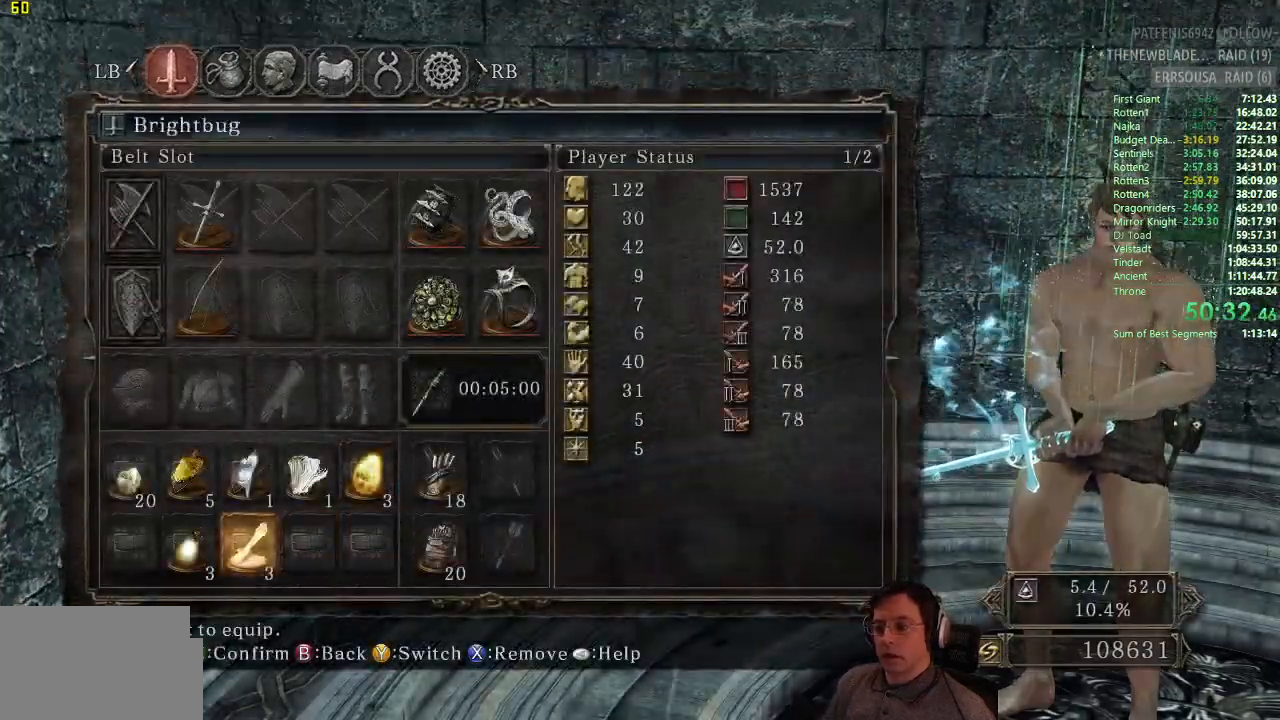
{"buttons": [], "left_stick": "center", "right_stick": "center", "events": [[83, "DPAD_LEFT", "down"], [150, "DPAD_LEFT", "up"]]}
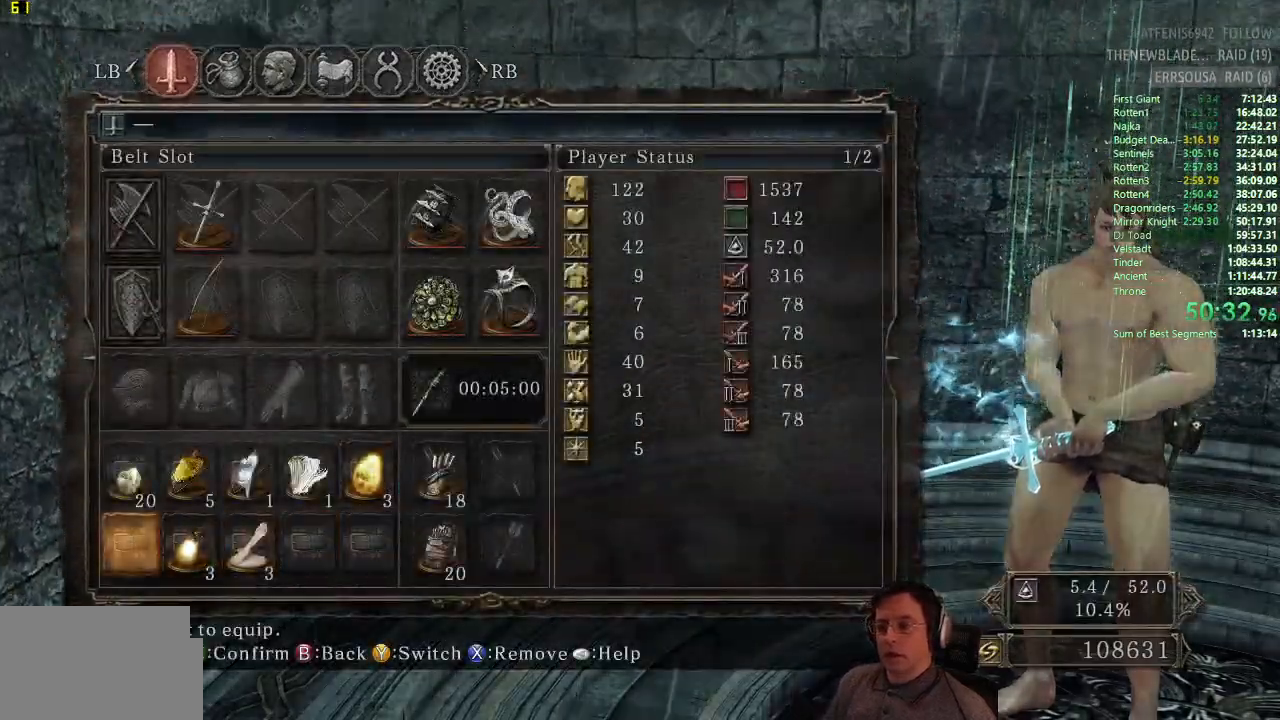
{"buttons": [], "left_stick": "center", "right_stick": "center", "events": [[33, "CROSS", "down"], [150, "CROSS", "up"]]}
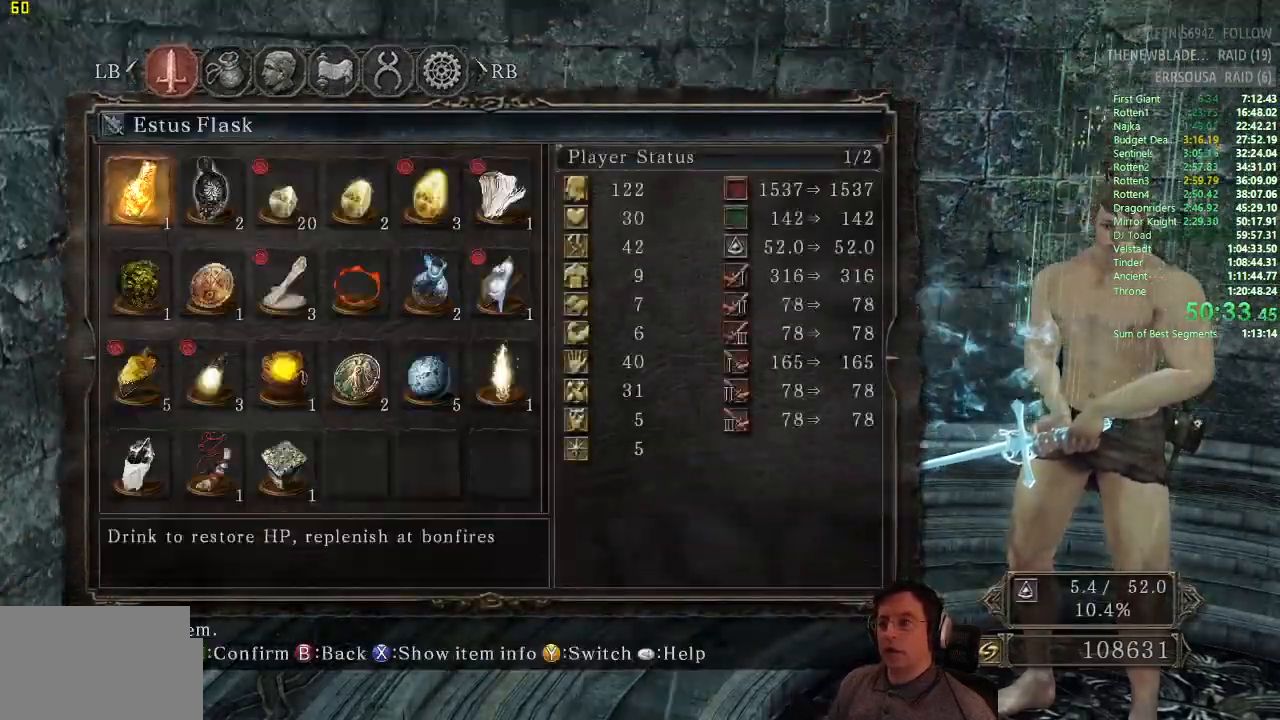
{"buttons": ["DPAD_RIGHT"], "left_stick": "center", "right_stick": "center", "events": [[150, "DPAD_RIGHT", "down"], [200, "DPAD_RIGHT", "up"], [300, "DPAD_RIGHT", "down"], [367, "DPAD_RIGHT", "up"], [467, "DPAD_RIGHT", "down"]]}
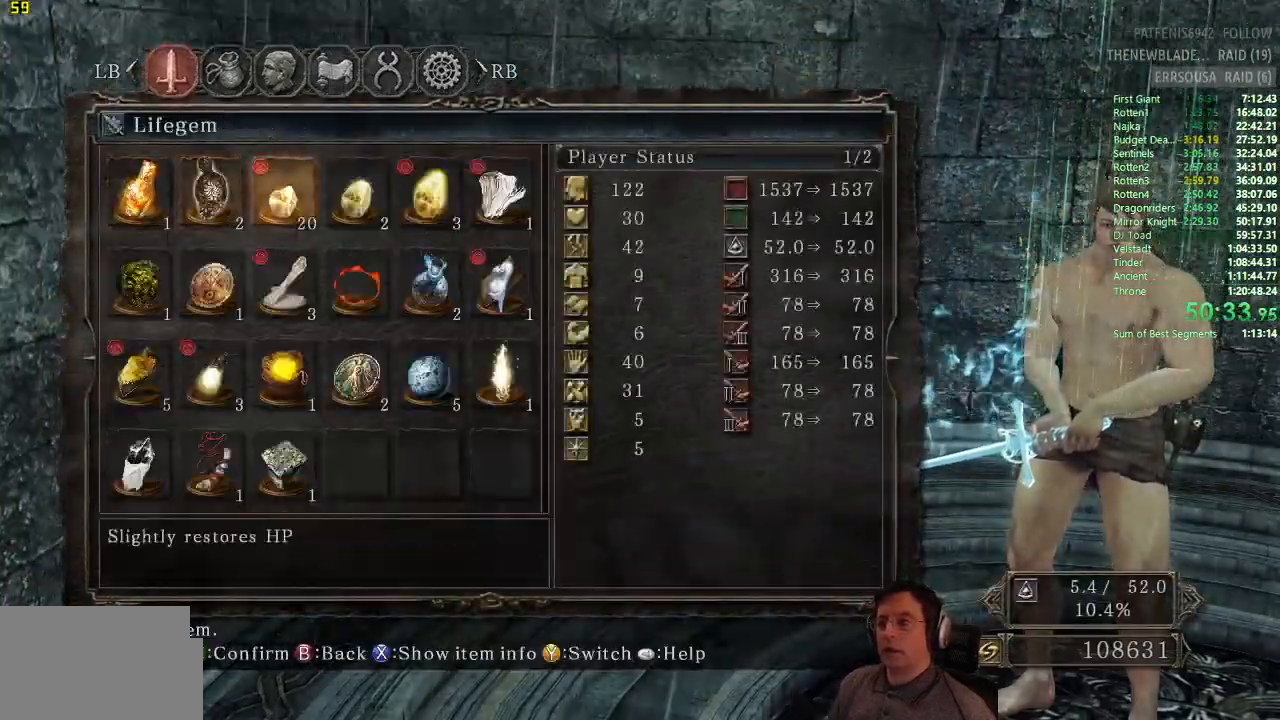
{"buttons": ["CROSS"], "left_stick": "center", "right_stick": "center", "events": [[33, "DPAD_RIGHT", "up"], [384, "CROSS", "down"]]}
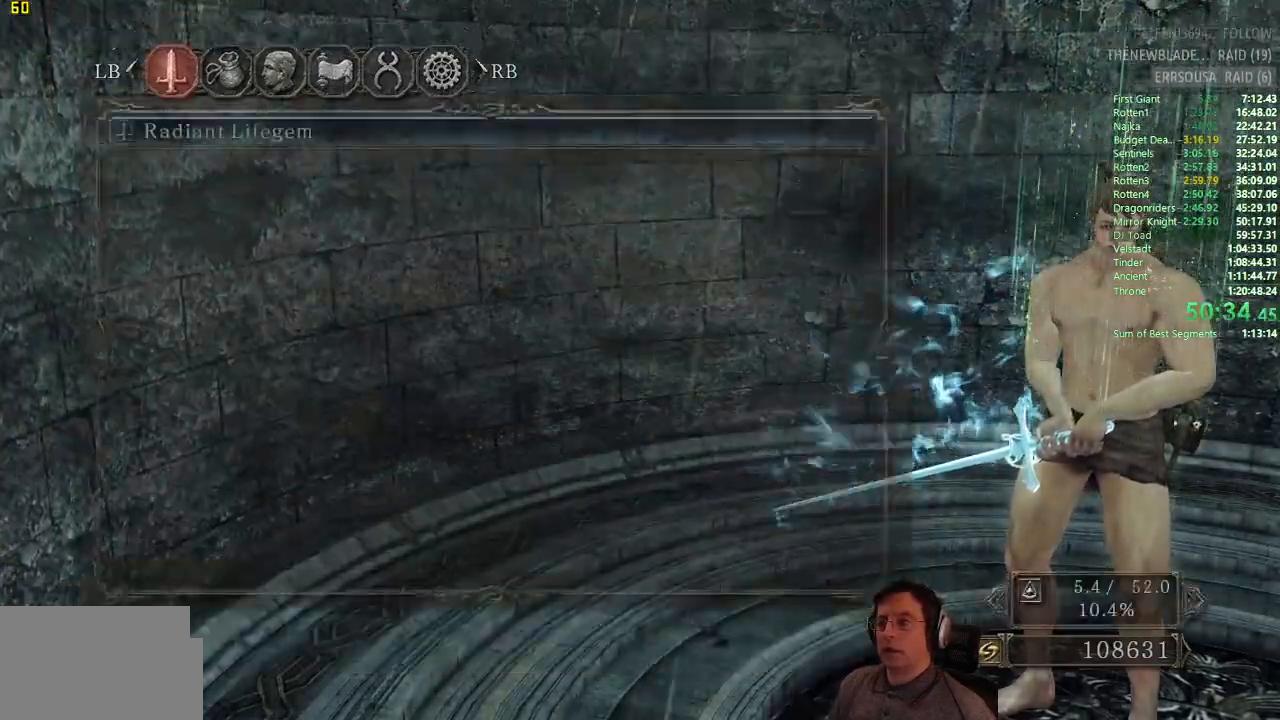
{"buttons": [], "left_stick": "center", "right_stick": "center", "events": [[16, "CROSS", "up"]]}